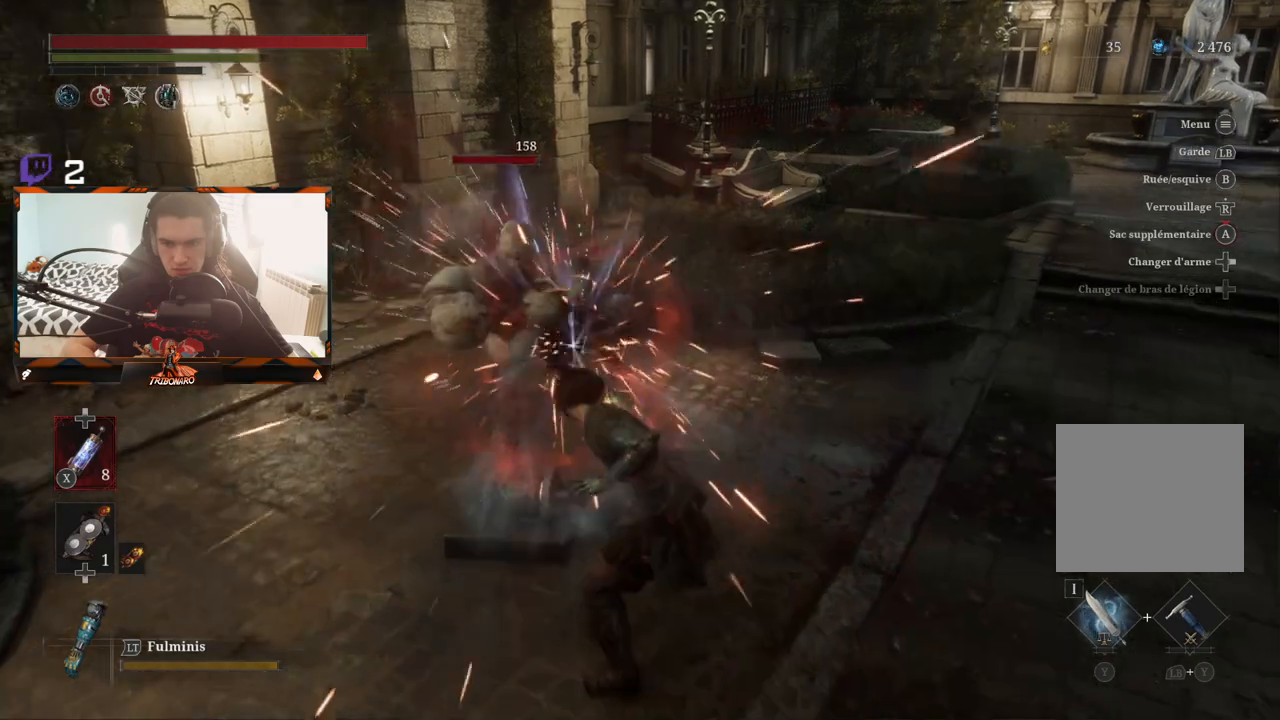
Gameplay with a controller (Xbox layout); each line is a JSON object with the inputs held at the frame after it. "events" lists button and stick changes between this image and that frame as [ms after this image, input, new state], when the widget could be followed in between.
{"buttons": [], "left_stick": "center", "right_stick": "center", "events": [[367, "R1", "down"], [467, "R1", "up"]]}
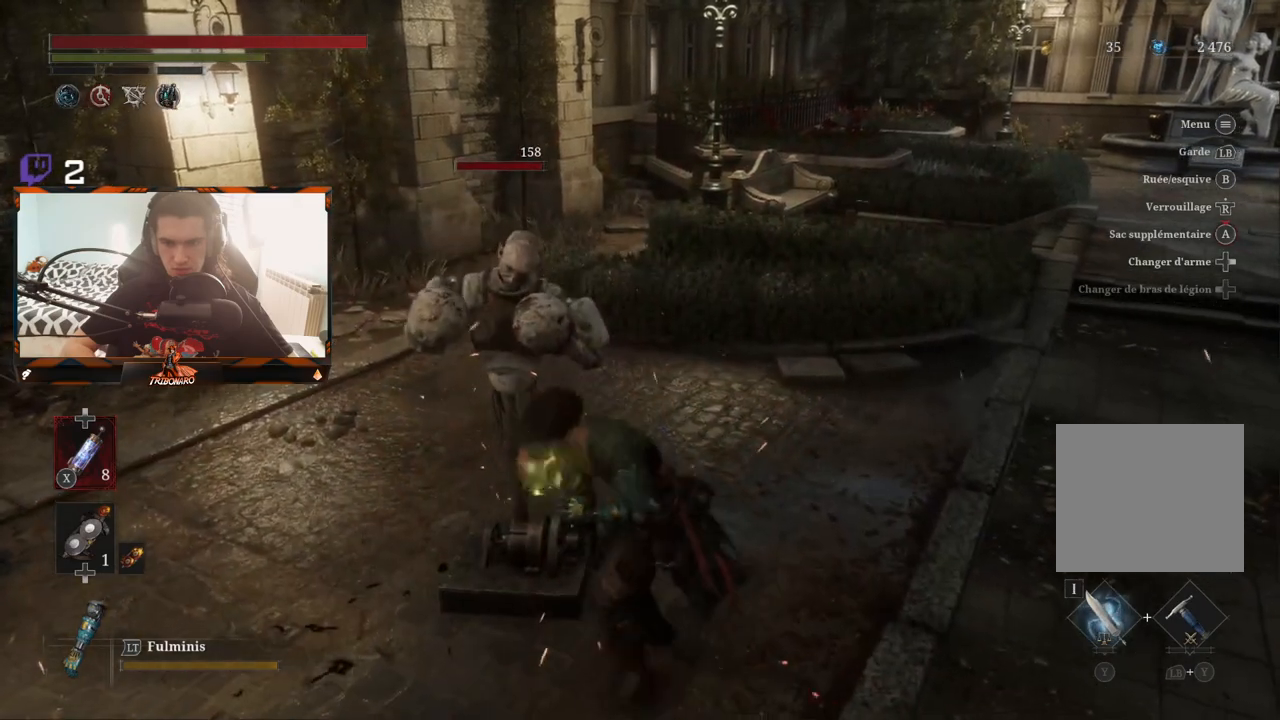
{"buttons": ["R1"], "left_stick": "center", "right_stick": "center", "events": [[483, "R1", "down"]]}
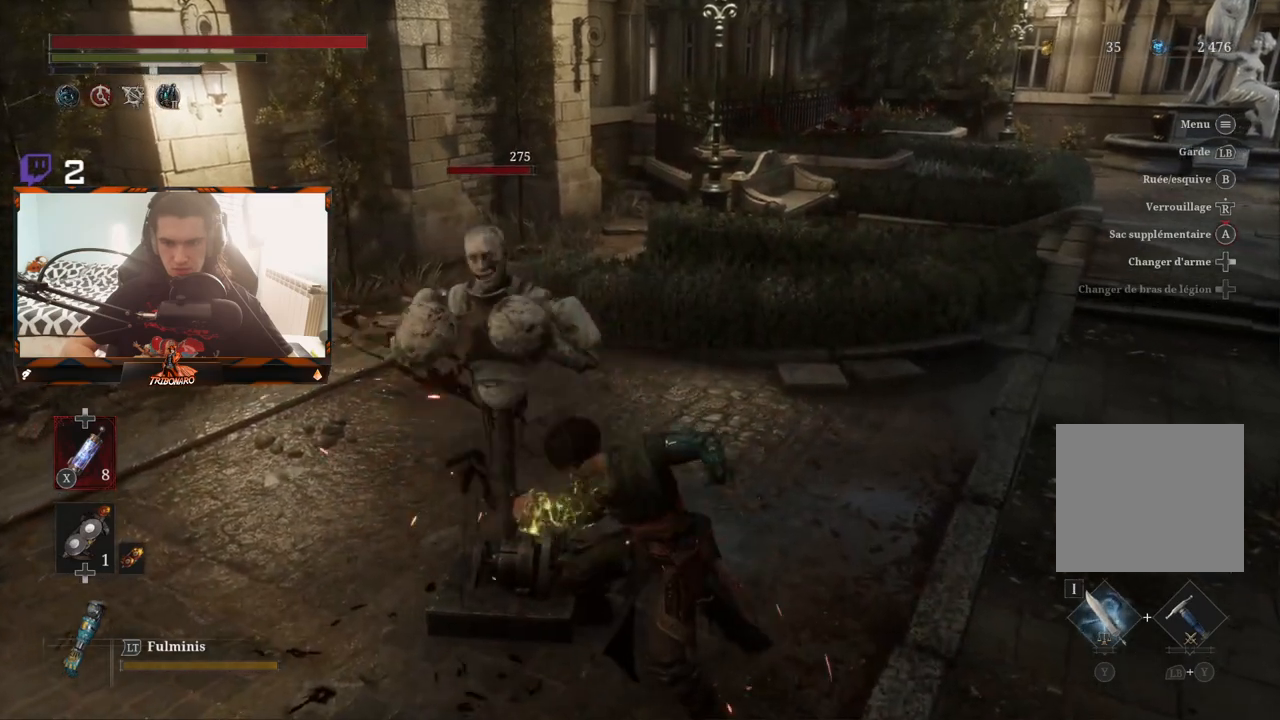
{"buttons": ["R1"], "left_stick": "center", "right_stick": "center", "events": [[133, "left_stick", "left"], [183, "left_stick", "up-left"], [483, "left_stick", "center"]]}
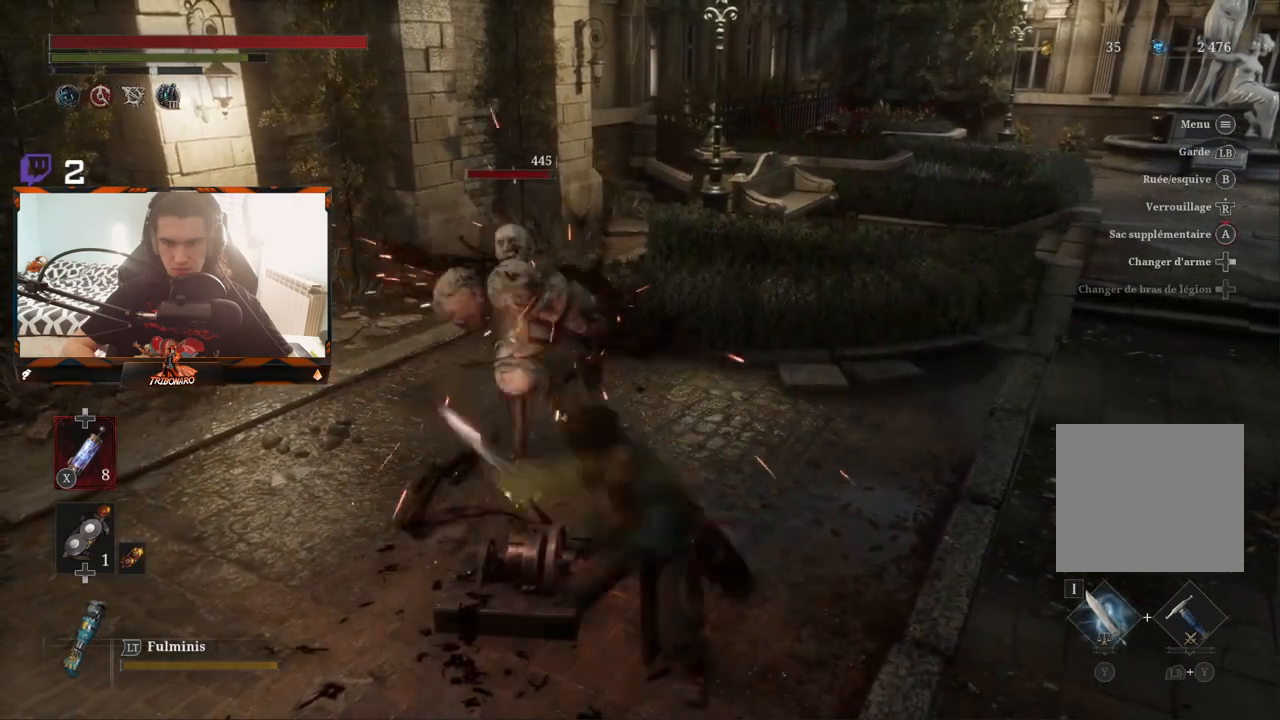
{"buttons": ["R1"], "left_stick": "up", "right_stick": "center", "events": [[67, "R1", "up"], [150, "R1", "down"], [167, "left_stick", "up"], [300, "R1", "up"], [417, "R1", "down"]]}
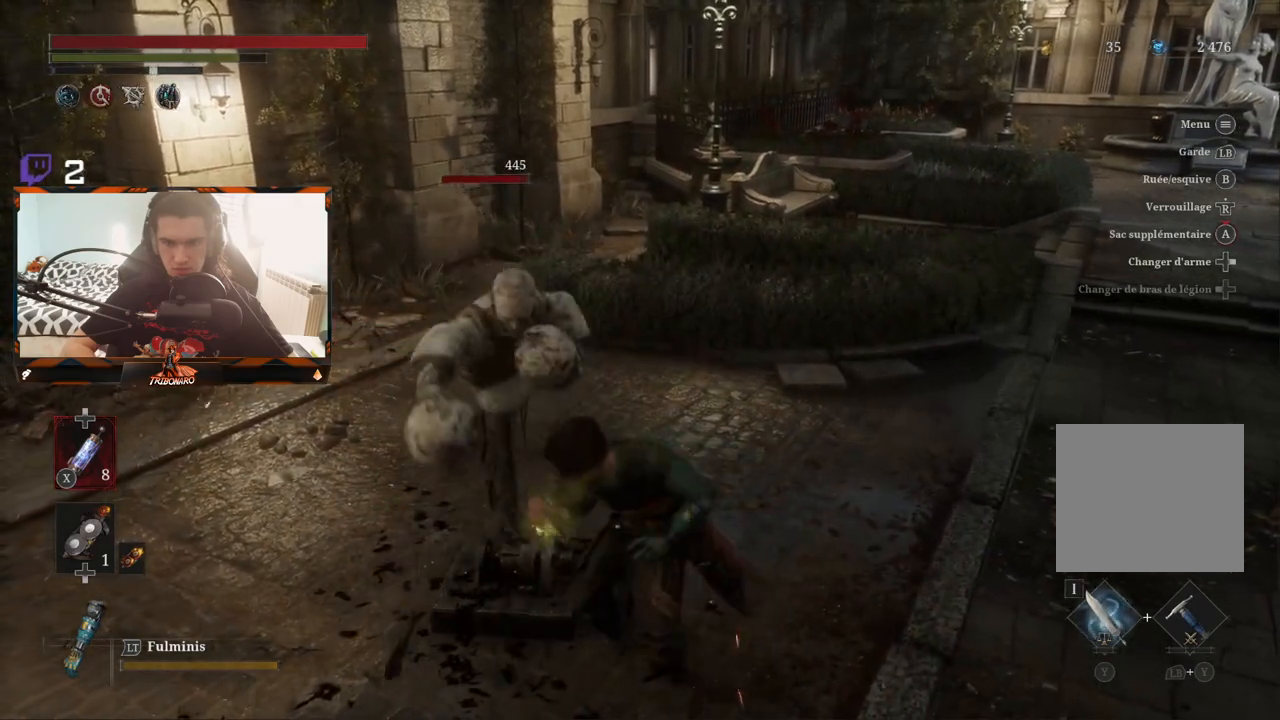
{"buttons": [], "left_stick": "center", "right_stick": "center", "events": [[17, "R1", "up"], [17, "left_stick", "center"]]}
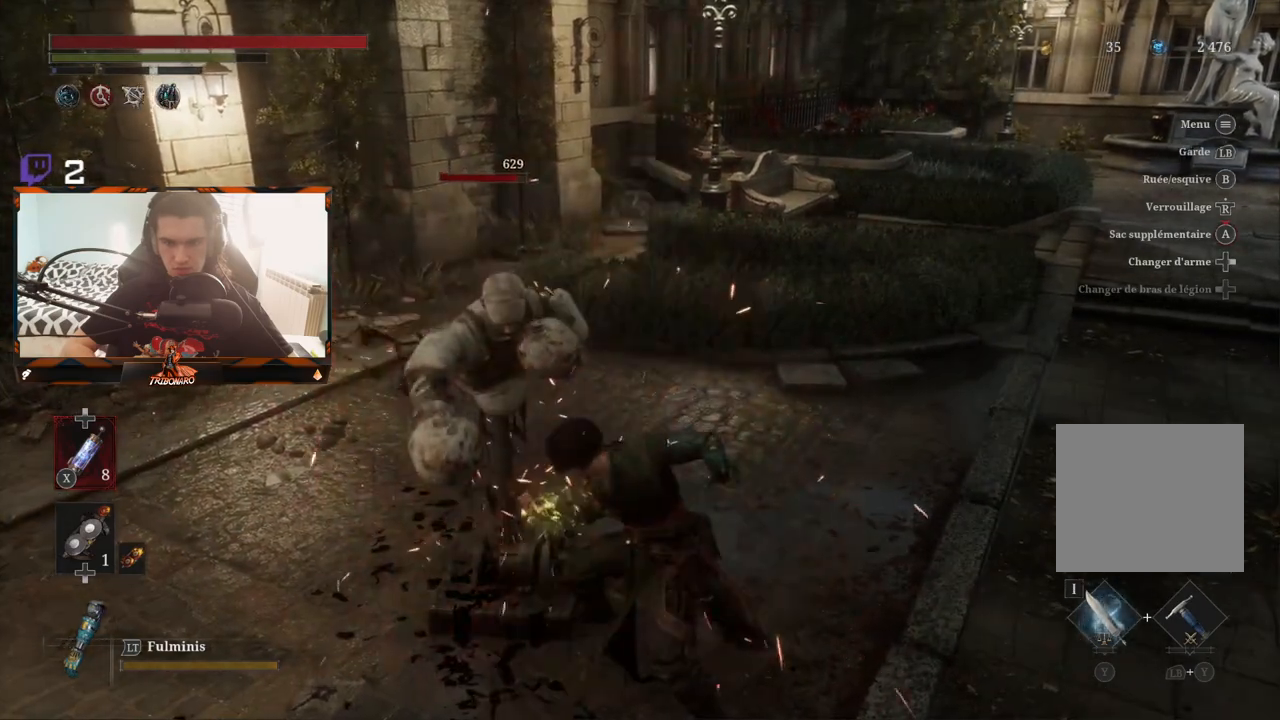
{"buttons": ["R1"], "left_stick": "center", "right_stick": "center", "events": [[367, "R1", "down"]]}
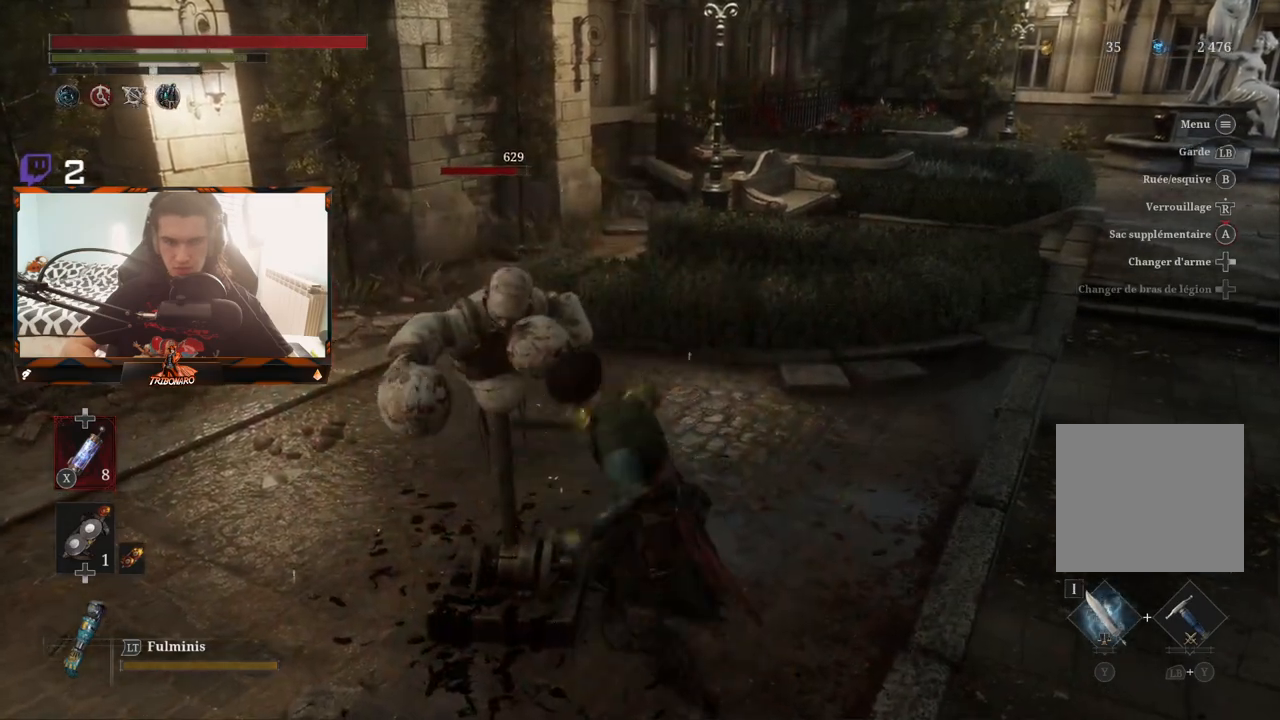
{"buttons": ["R1"], "left_stick": "center", "right_stick": "center", "events": [[183, "R1", "up"], [367, "R1", "down"]]}
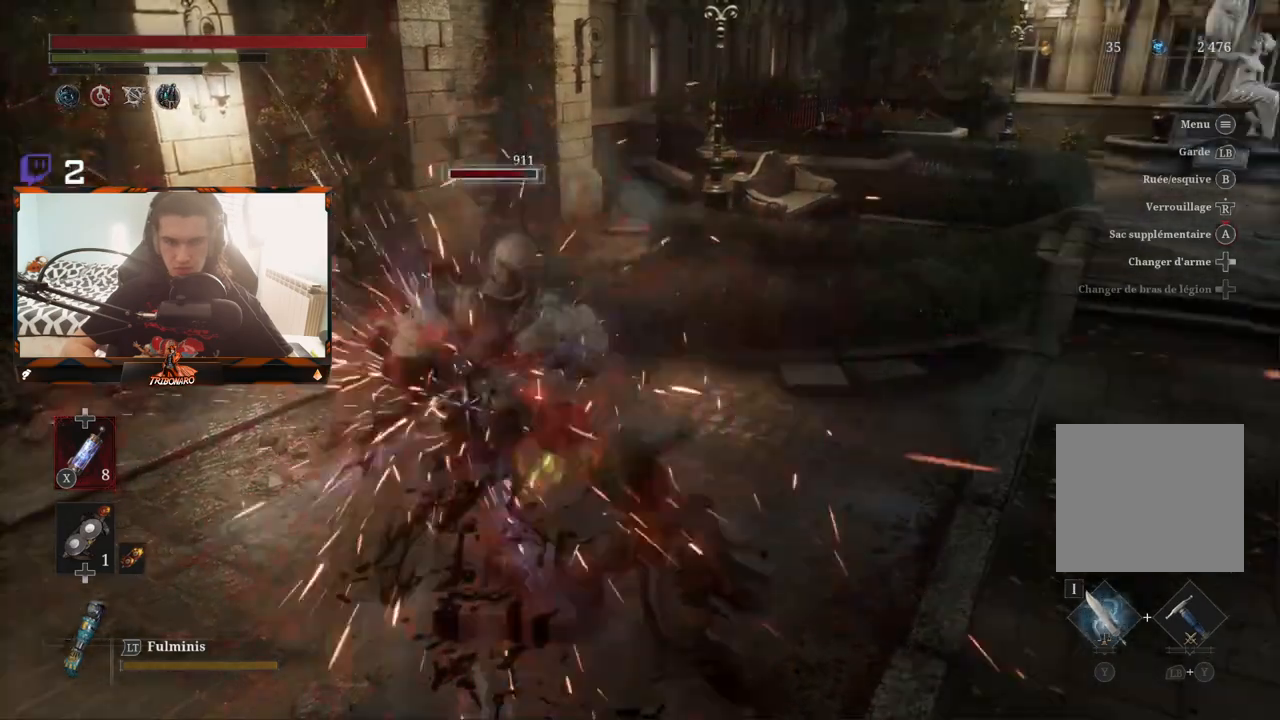
{"buttons": ["R2"], "left_stick": "center", "right_stick": "center", "events": [[67, "R1", "up"], [467, "R2", "down"]]}
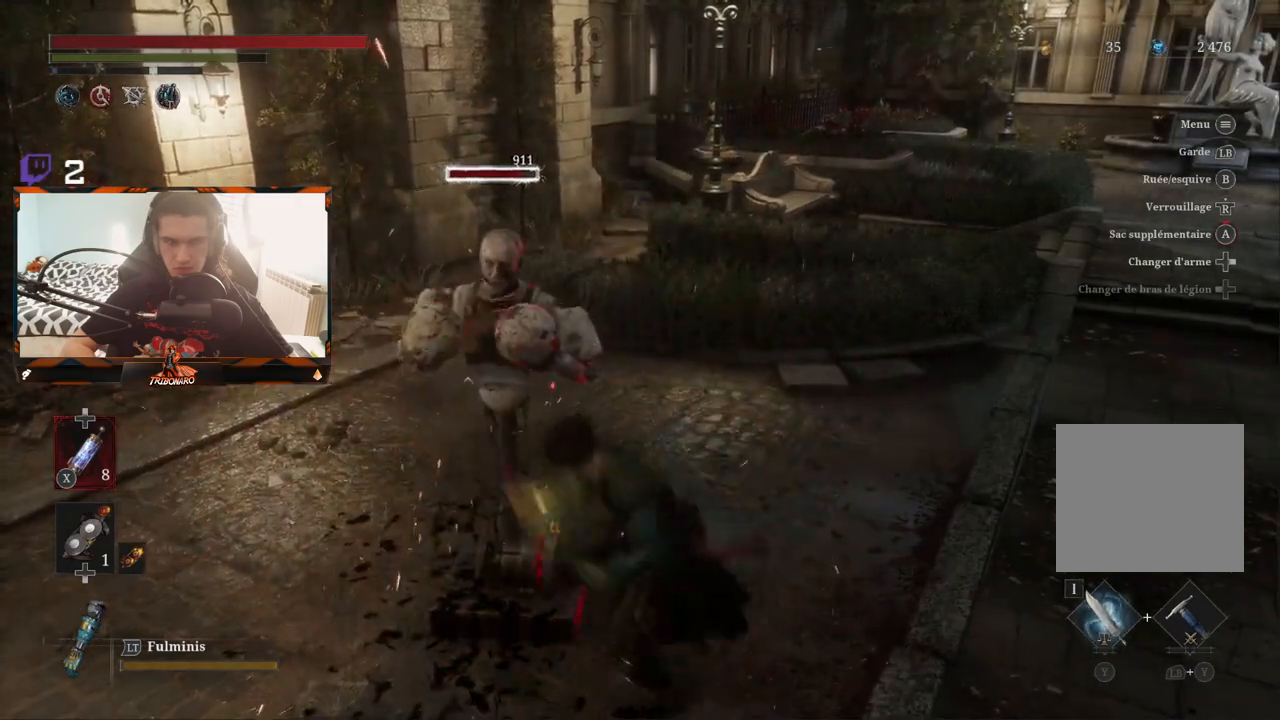
{"buttons": ["R2"], "left_stick": "center", "right_stick": "center", "events": []}
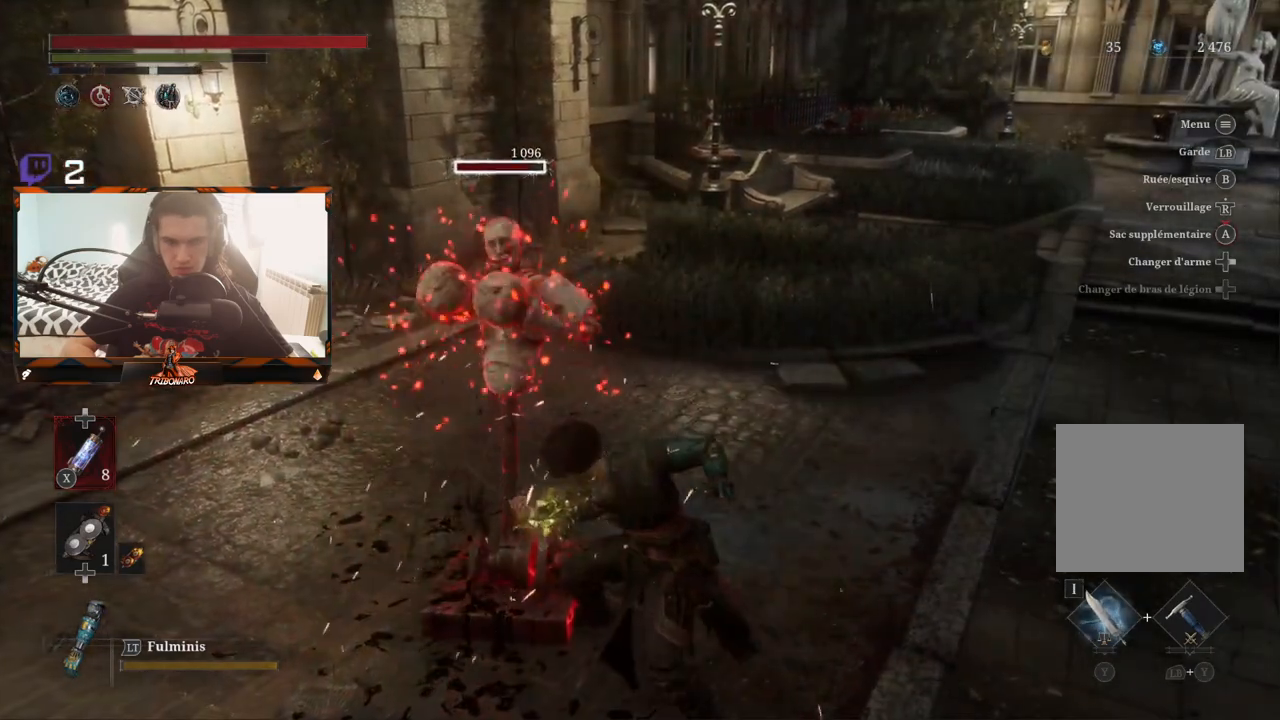
{"buttons": [], "left_stick": "center", "right_stick": "center", "events": [[267, "R2", "up"]]}
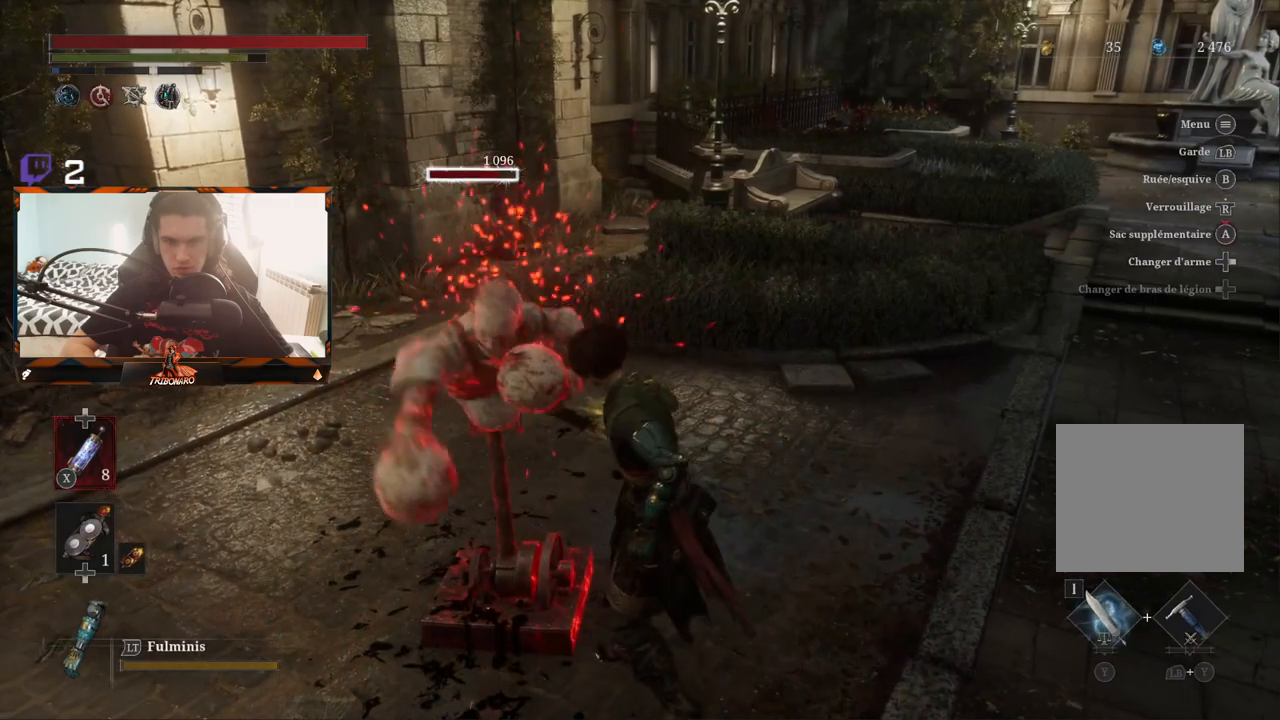
{"buttons": ["R2"], "left_stick": "center", "right_stick": "center", "events": [[267, "R2", "down"]]}
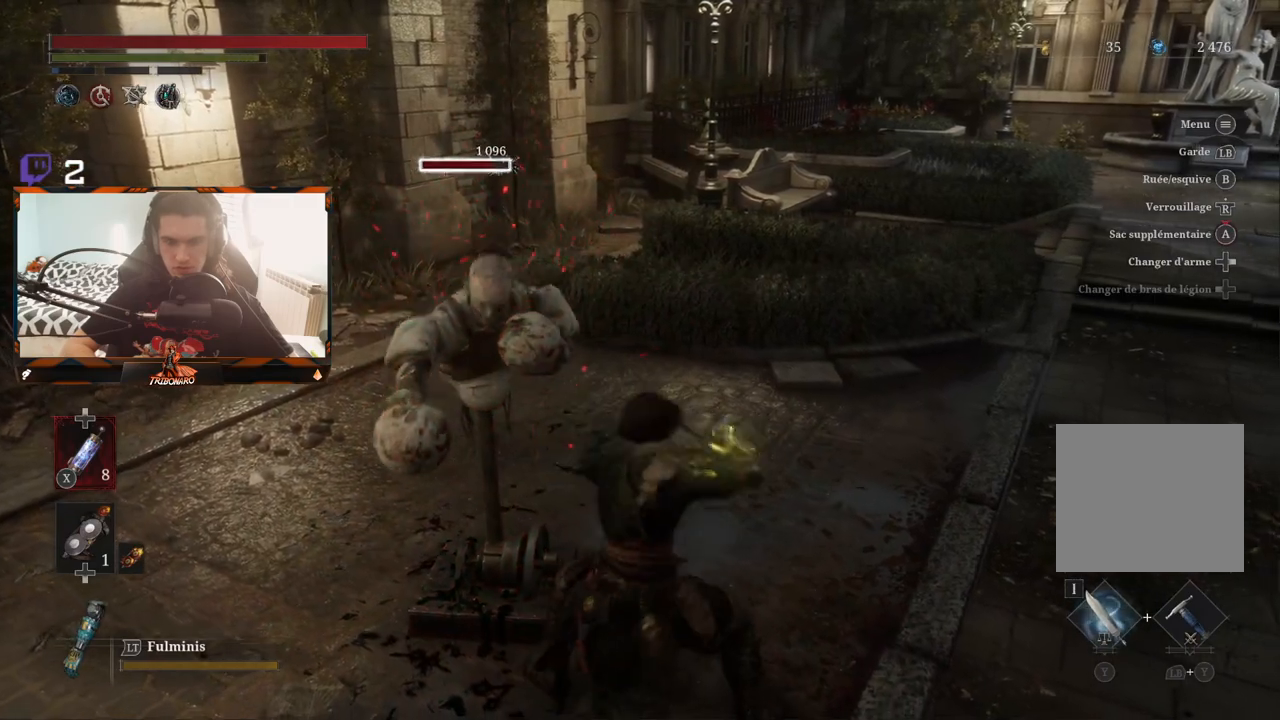
{"buttons": ["R2"], "left_stick": "center", "right_stick": "center", "events": []}
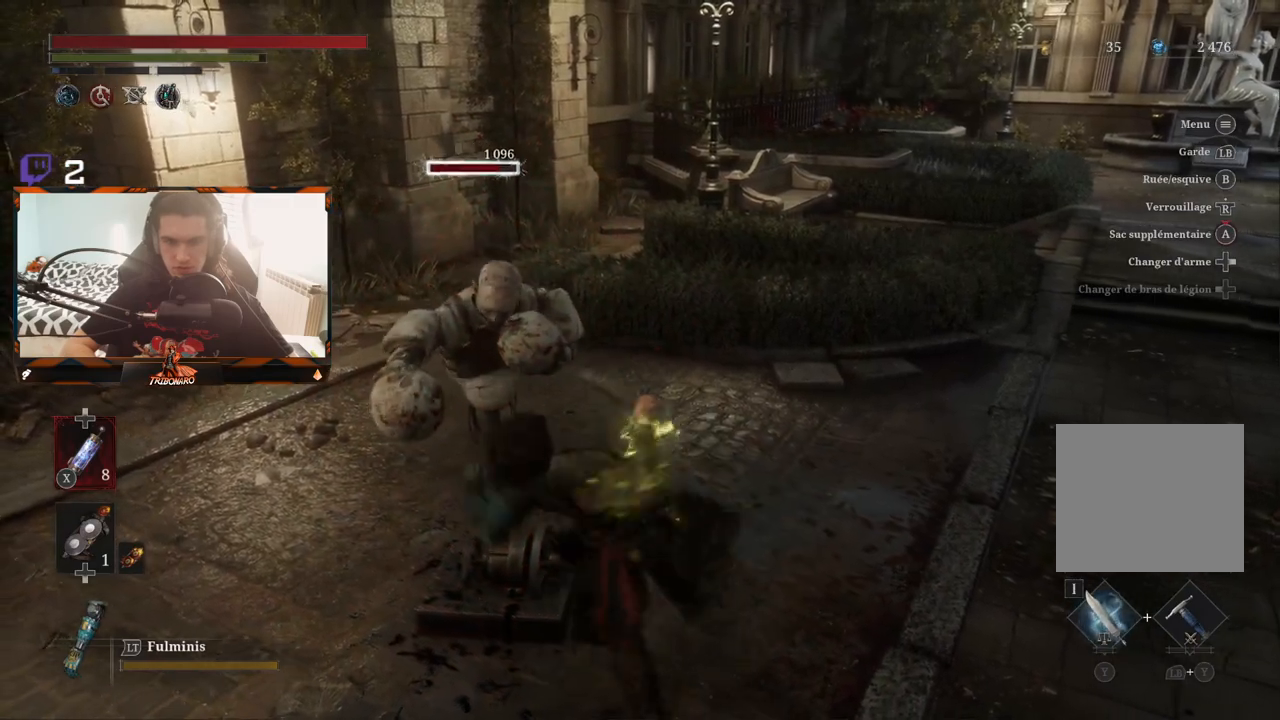
{"buttons": ["R2"], "left_stick": "center", "right_stick": "center", "events": []}
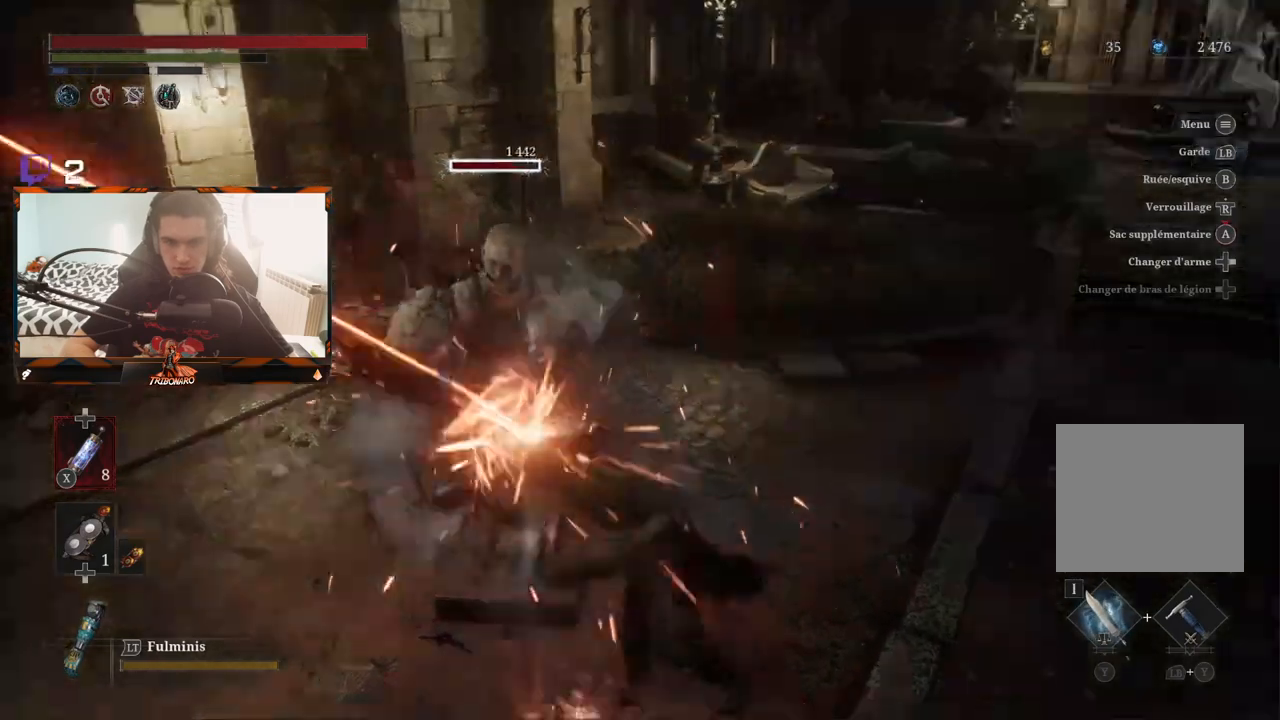
{"buttons": ["R2"], "left_stick": "center", "right_stick": "center", "events": []}
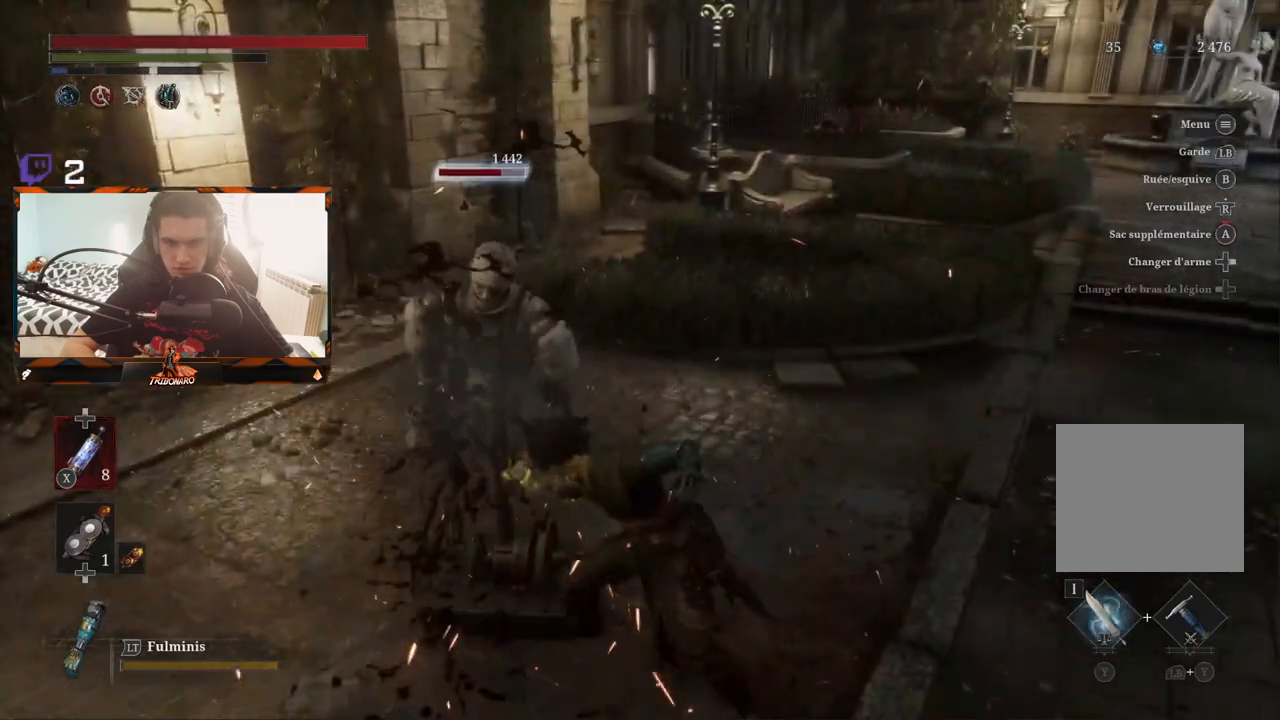
{"buttons": [], "left_stick": "center", "right_stick": "center", "events": [[17, "R2", "up"], [317, "R1", "down"], [450, "R1", "up"]]}
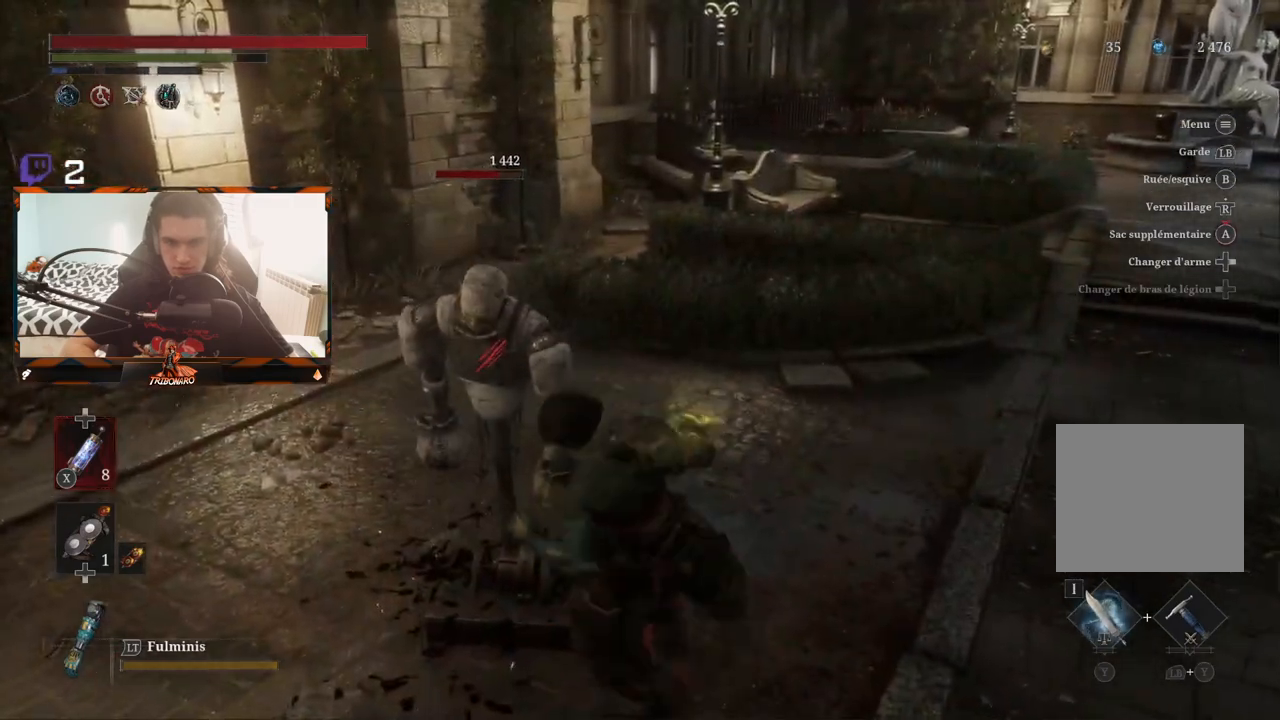
{"buttons": [], "left_stick": "up", "right_stick": "center", "events": [[450, "left_stick", "up"]]}
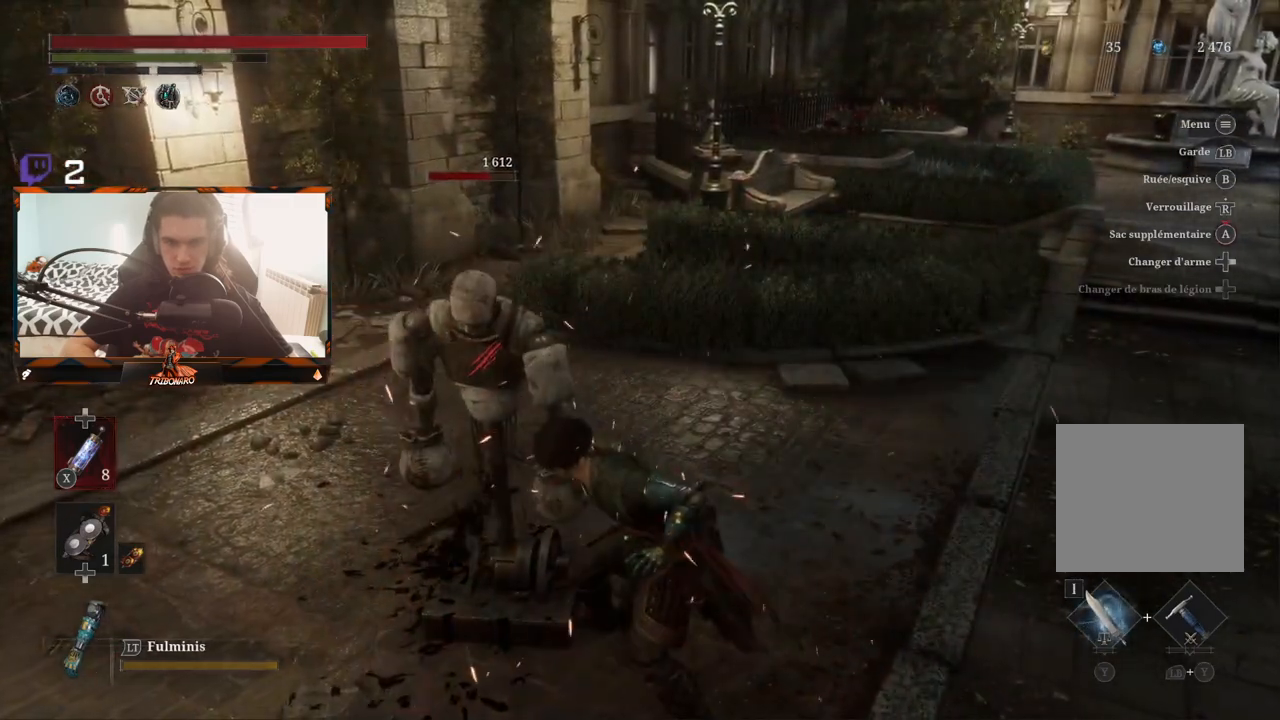
{"buttons": [], "left_stick": "up", "right_stick": "center", "events": []}
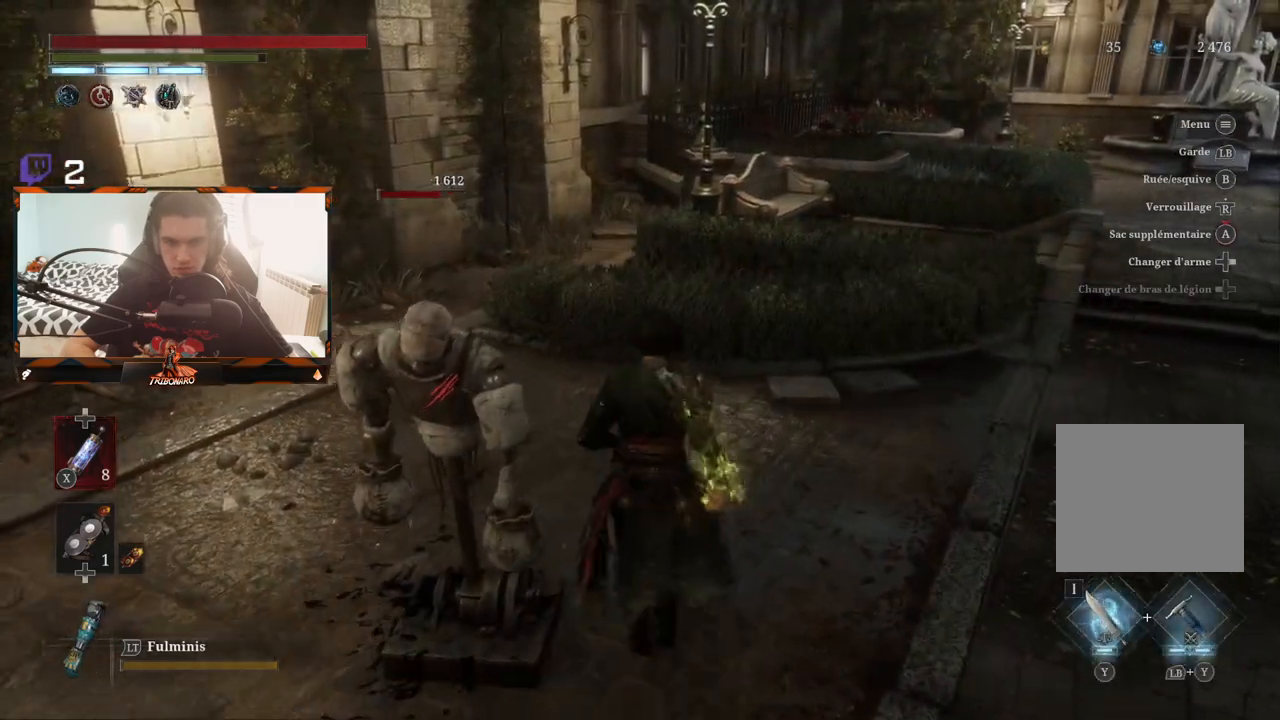
{"buttons": [], "left_stick": "center", "right_stick": "center", "events": [[133, "left_stick", "left"], [250, "left_stick", "down"], [350, "R1", "down"], [400, "left_stick", "center"], [467, "R1", "up"]]}
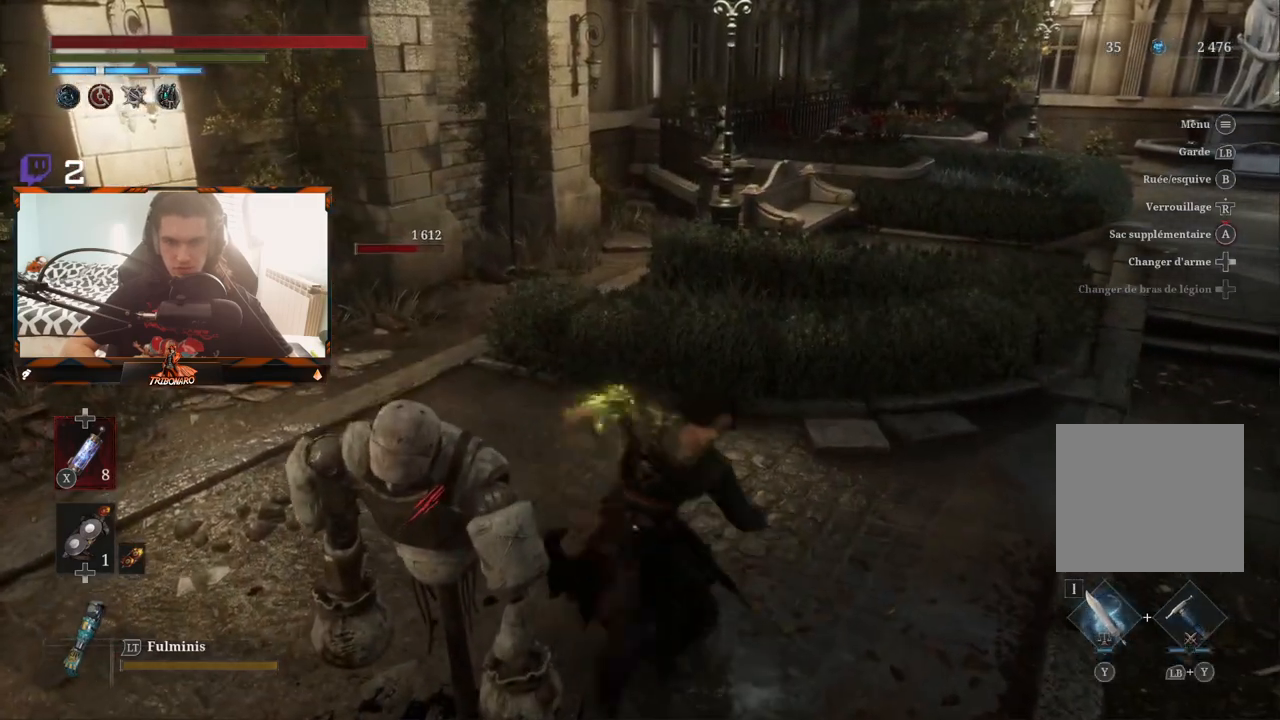
{"buttons": [], "left_stick": "up-left", "right_stick": "center", "events": [[333, "left_stick", "up-left"]]}
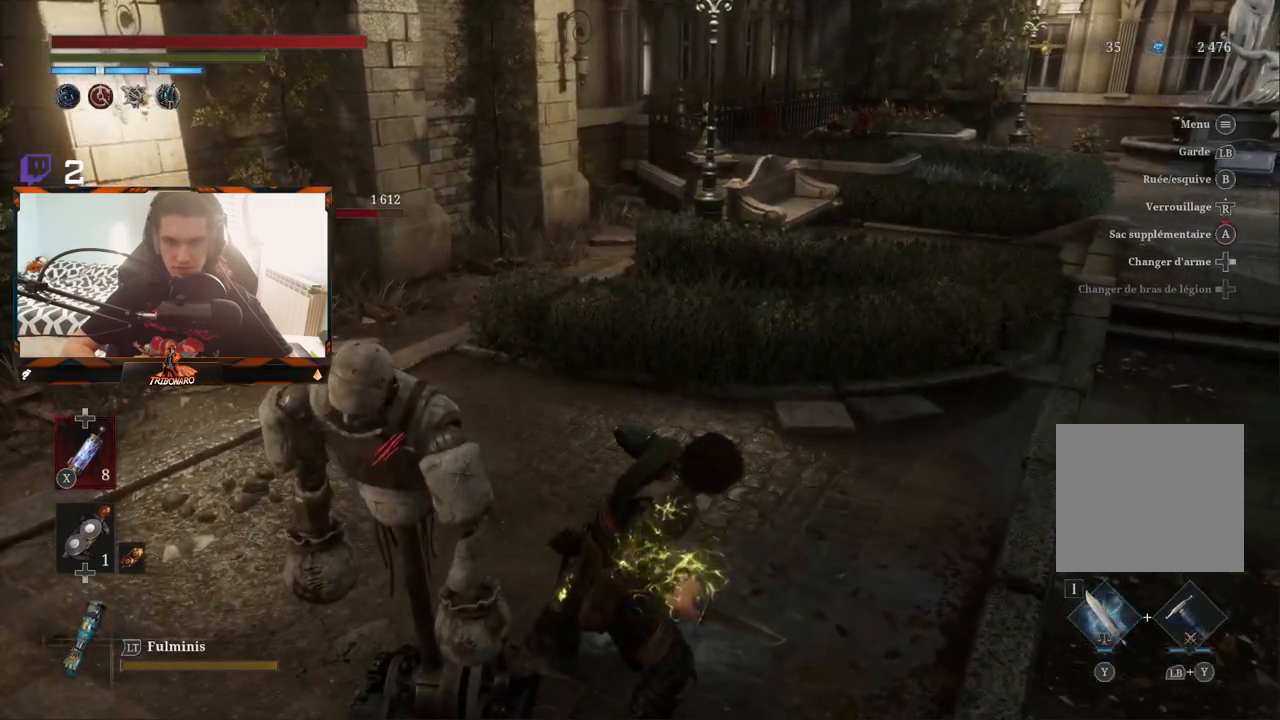
{"buttons": [], "left_stick": "up-left", "right_stick": "center", "events": []}
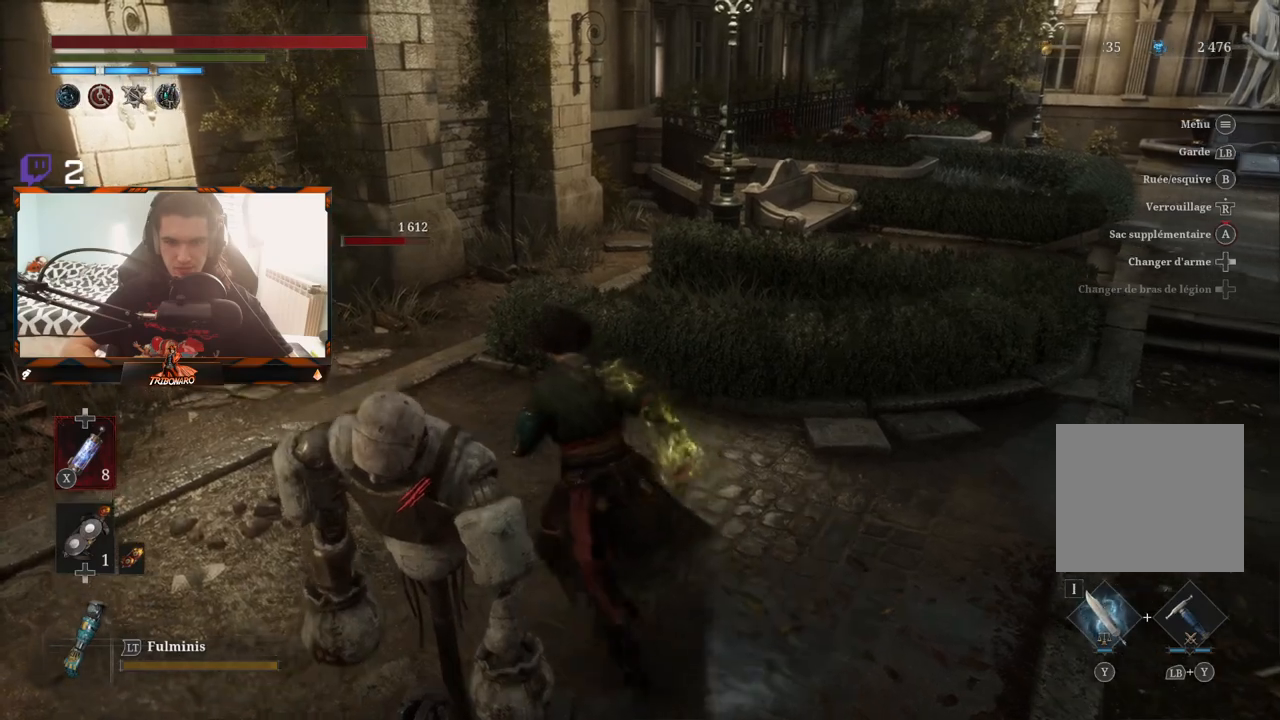
{"buttons": [], "left_stick": "center", "right_stick": "center", "events": [[100, "left_stick", "down"], [283, "R1", "down"], [367, "left_stick", "center"], [400, "R1", "up"]]}
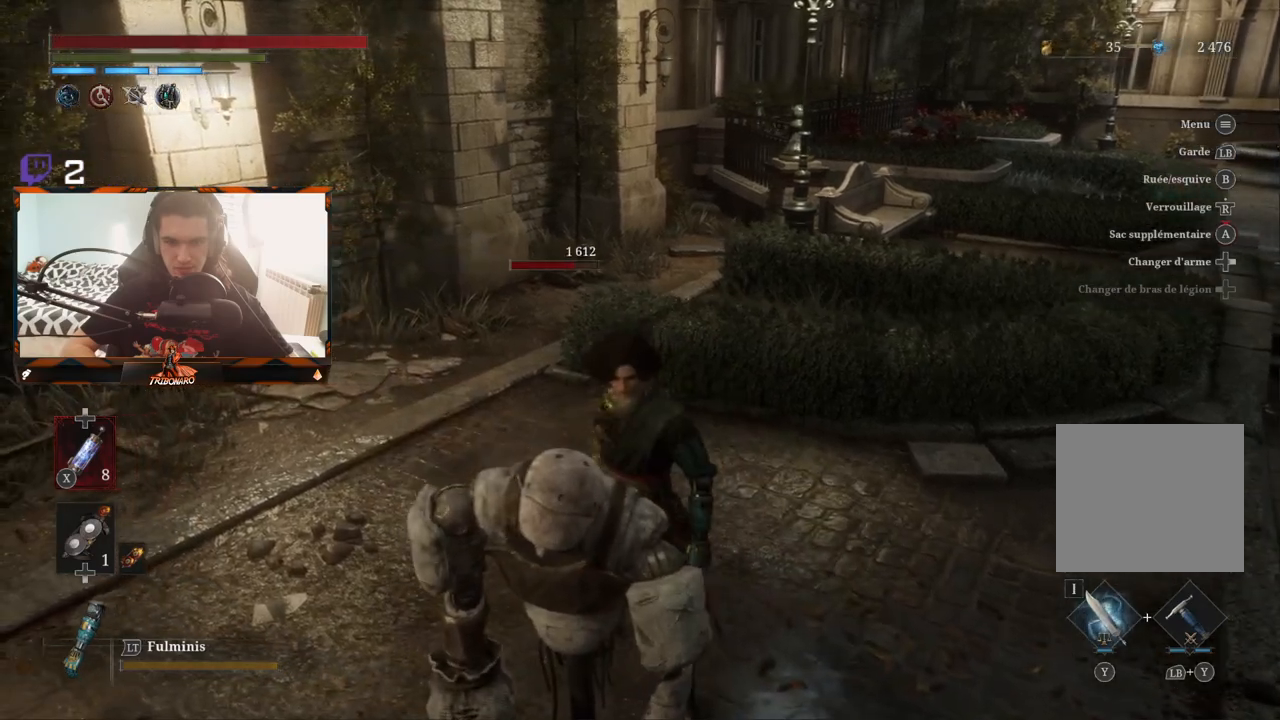
{"buttons": [], "left_stick": "center", "right_stick": "center", "events": []}
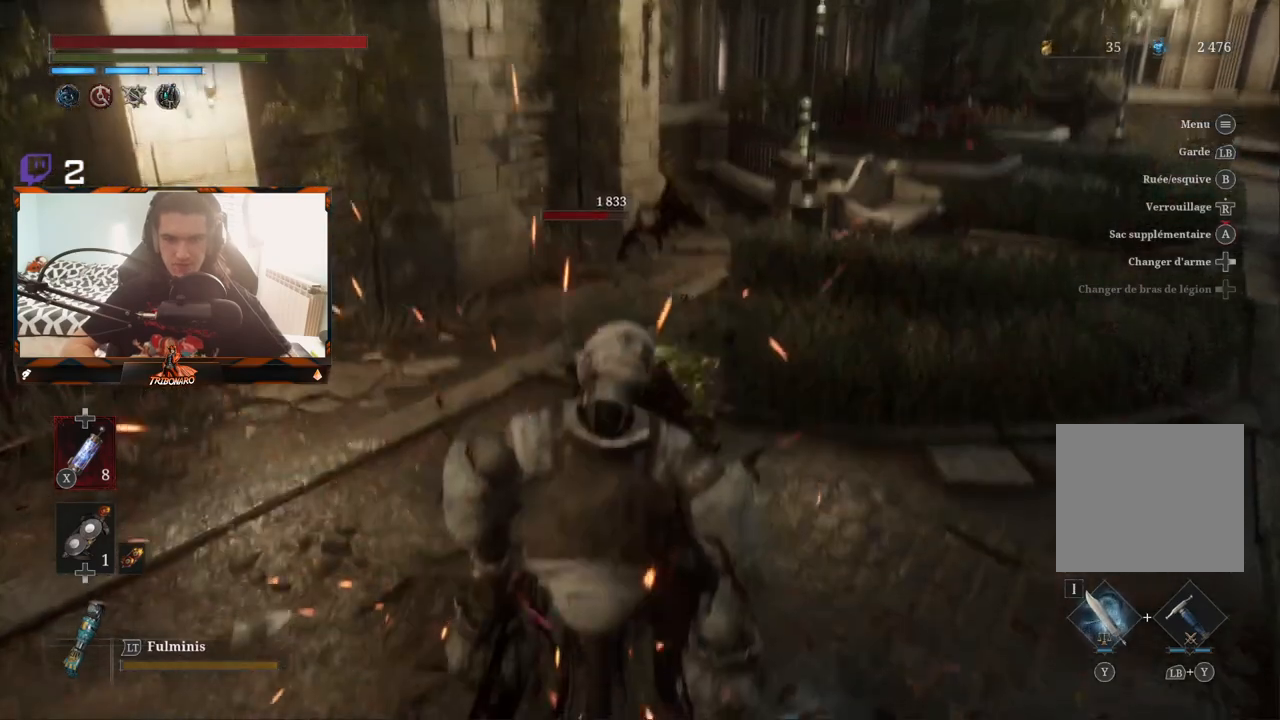
{"buttons": [], "left_stick": "center", "right_stick": "center", "events": []}
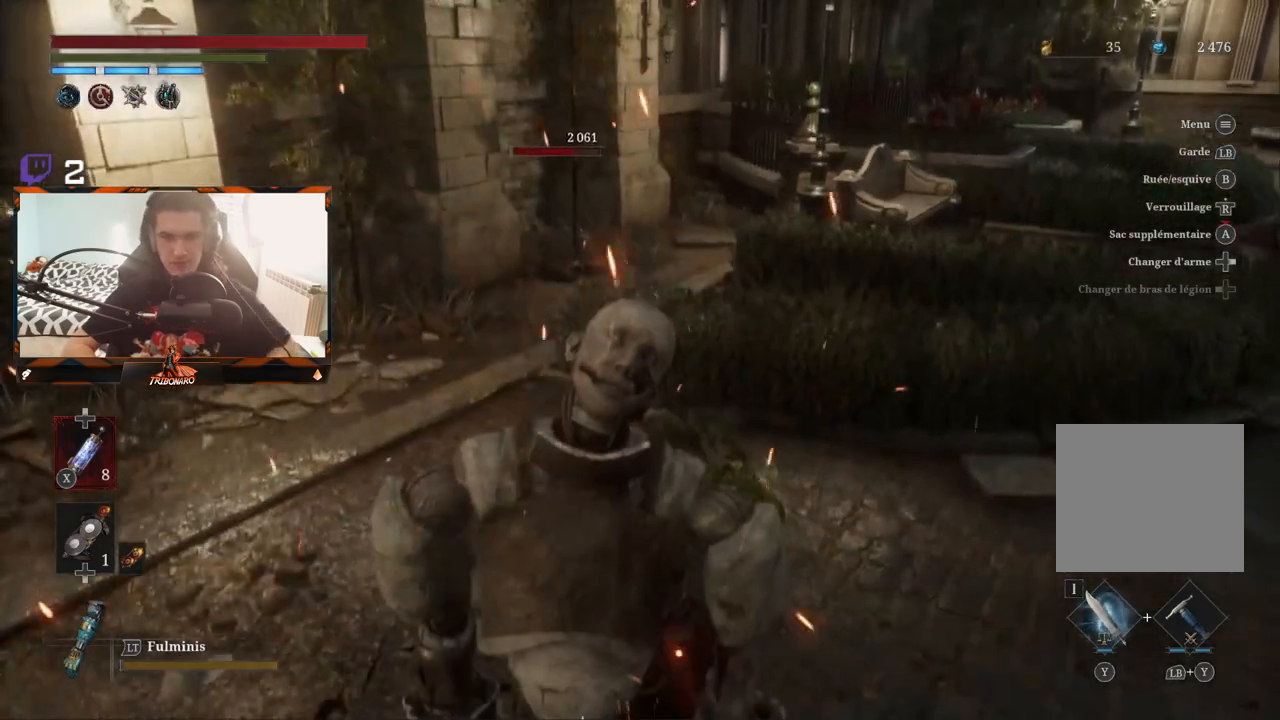
{"buttons": [], "left_stick": "center", "right_stick": "down-left", "events": [[33, "right_stick", "up"], [100, "right_stick", "center"], [183, "right_stick", "down"], [300, "right_stick", "down-left"]]}
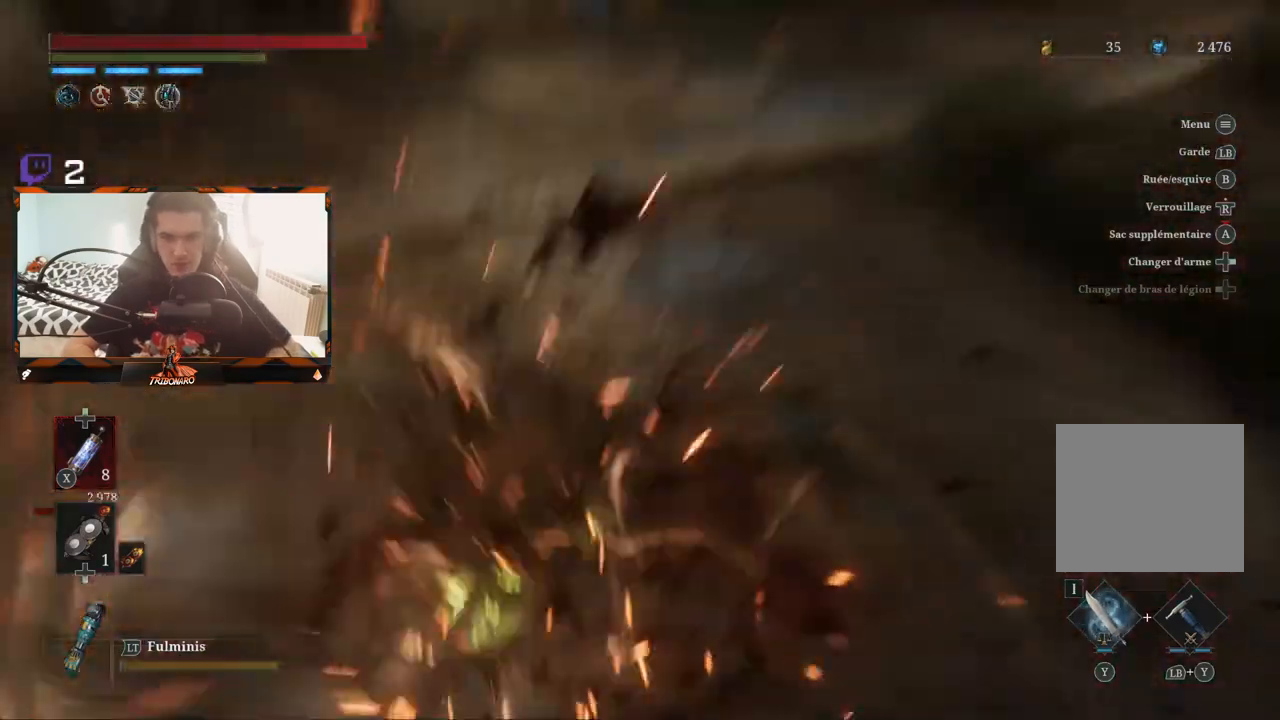
{"buttons": [], "left_stick": "center", "right_stick": "up-left", "events": [[167, "right_stick", "left"], [317, "right_stick", "up-left"]]}
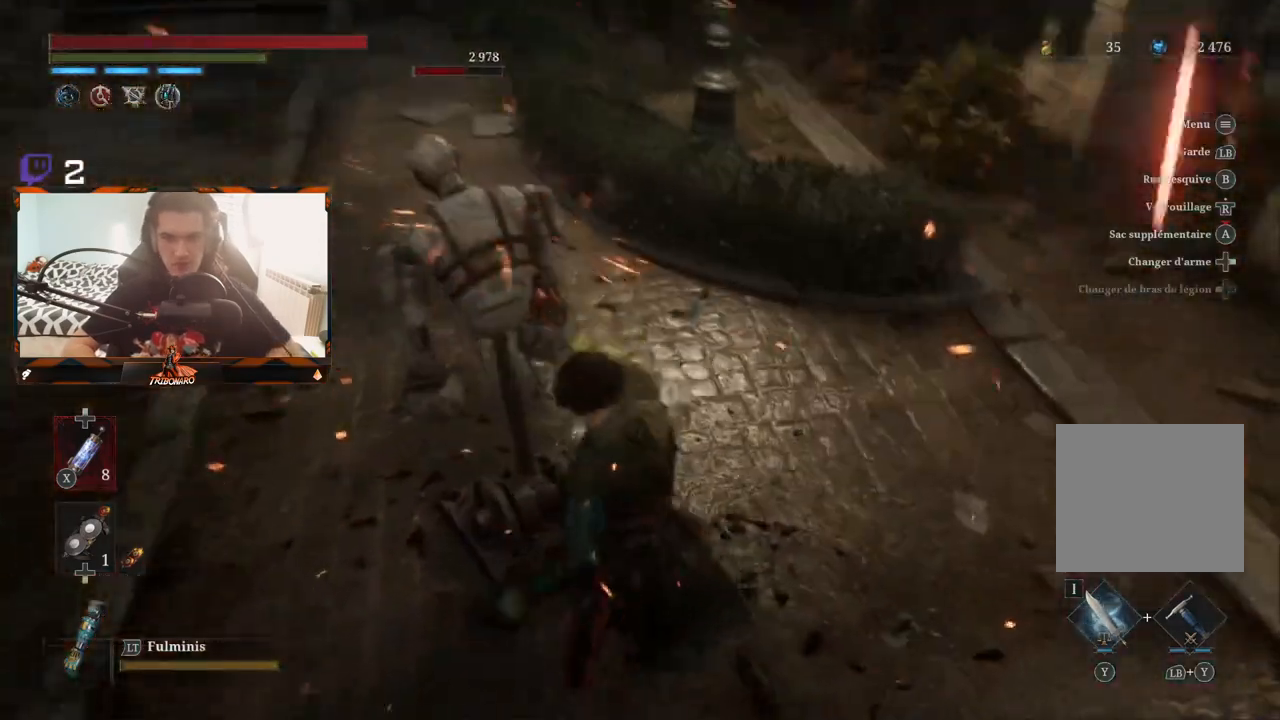
{"buttons": ["R1"], "left_stick": "center", "right_stick": "center", "events": [[17, "right_stick", "center"], [400, "R1", "down"]]}
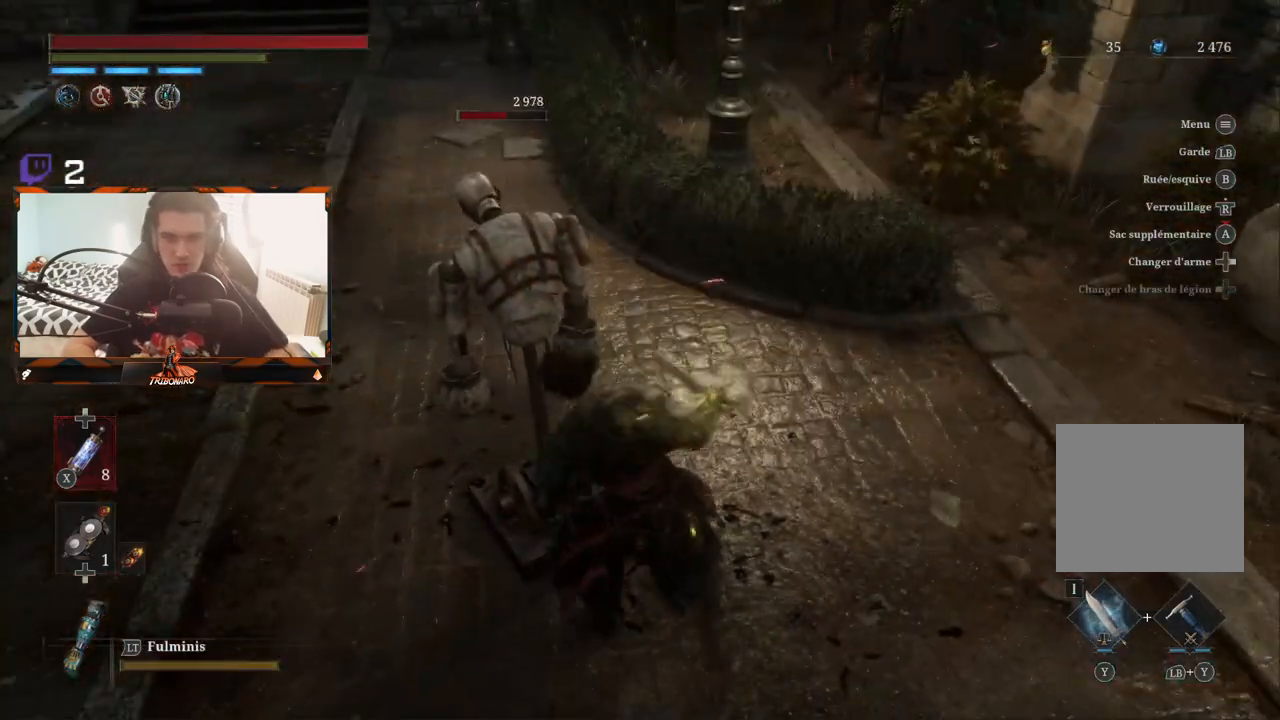
{"buttons": [], "left_stick": "center", "right_stick": "center", "events": [[17, "R1", "up"]]}
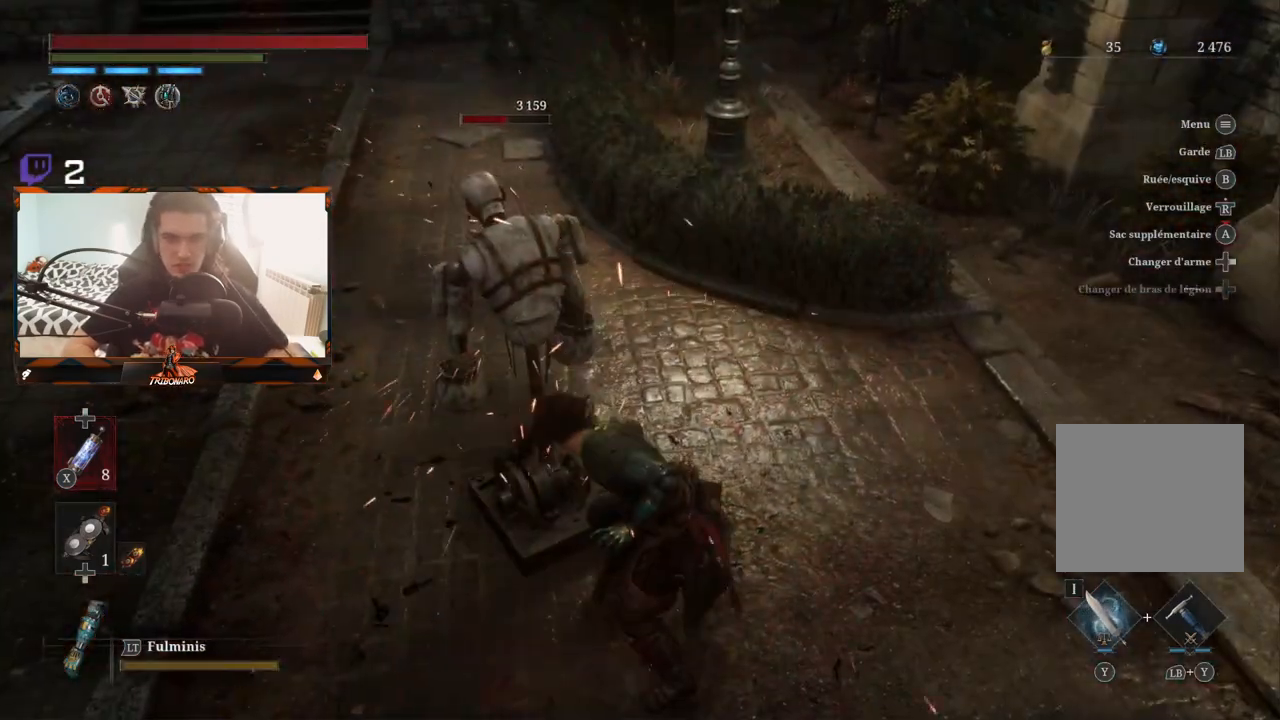
{"buttons": [], "left_stick": "center", "right_stick": "center", "events": []}